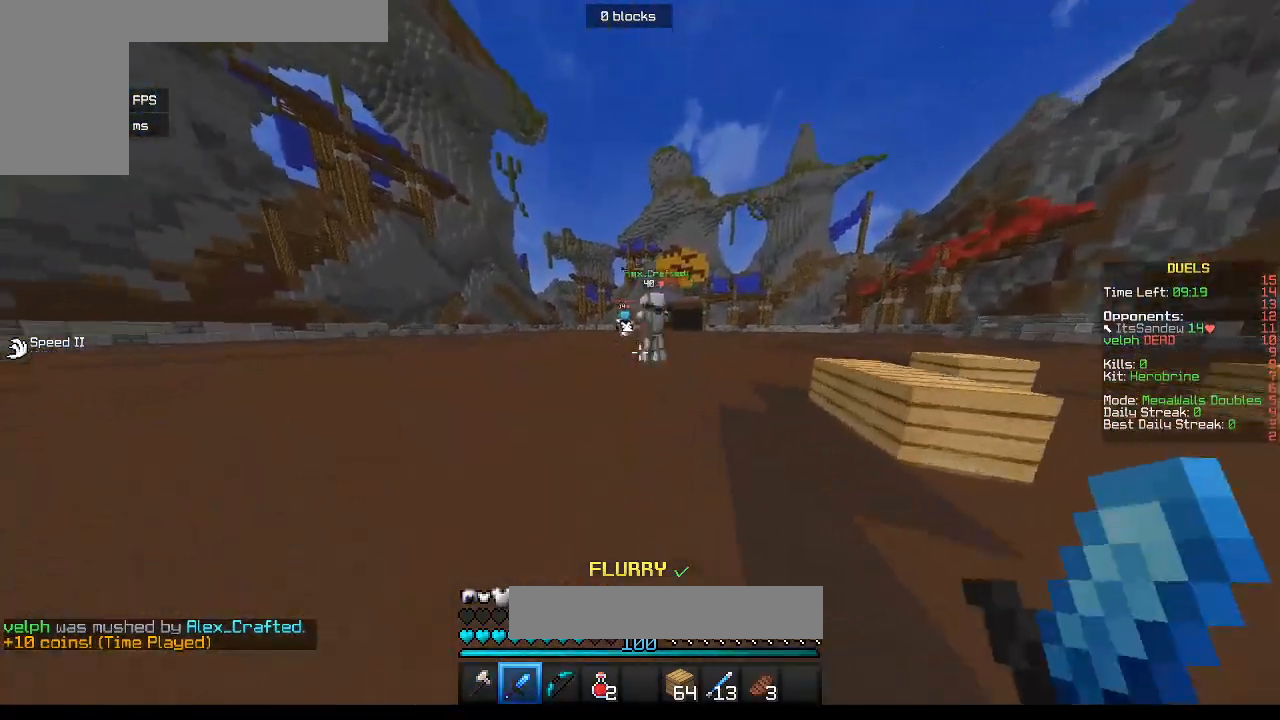
Gameplay with keyboard and mouse; each line is a JSON object with the keys and mouse buttons held at the frame after it. "events" lists presses ("down") and releases ("up") of "a", "d", "s", "w", "mouse_left" and "mouse_right" between this image and that frame as [ms after this image, input, new state], when the widget could be followed in between. "mouse_left", "mouse_right" = the "left", "right" buttons of the "mouse" list. No other keys are recorded. Fast repeated clicks can show as one long hold. Mouse movement is not recorded.
{"keys": ["w"], "mouse": [], "events": []}
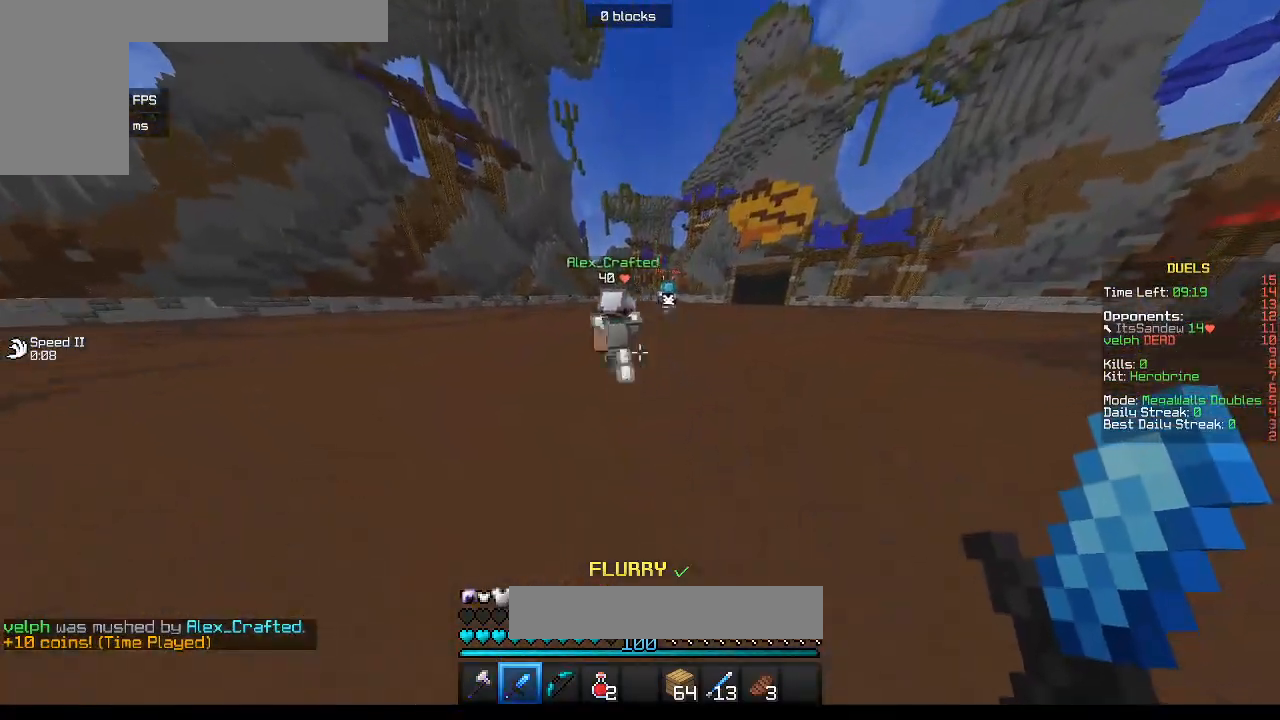
{"keys": ["w"], "mouse": [], "events": []}
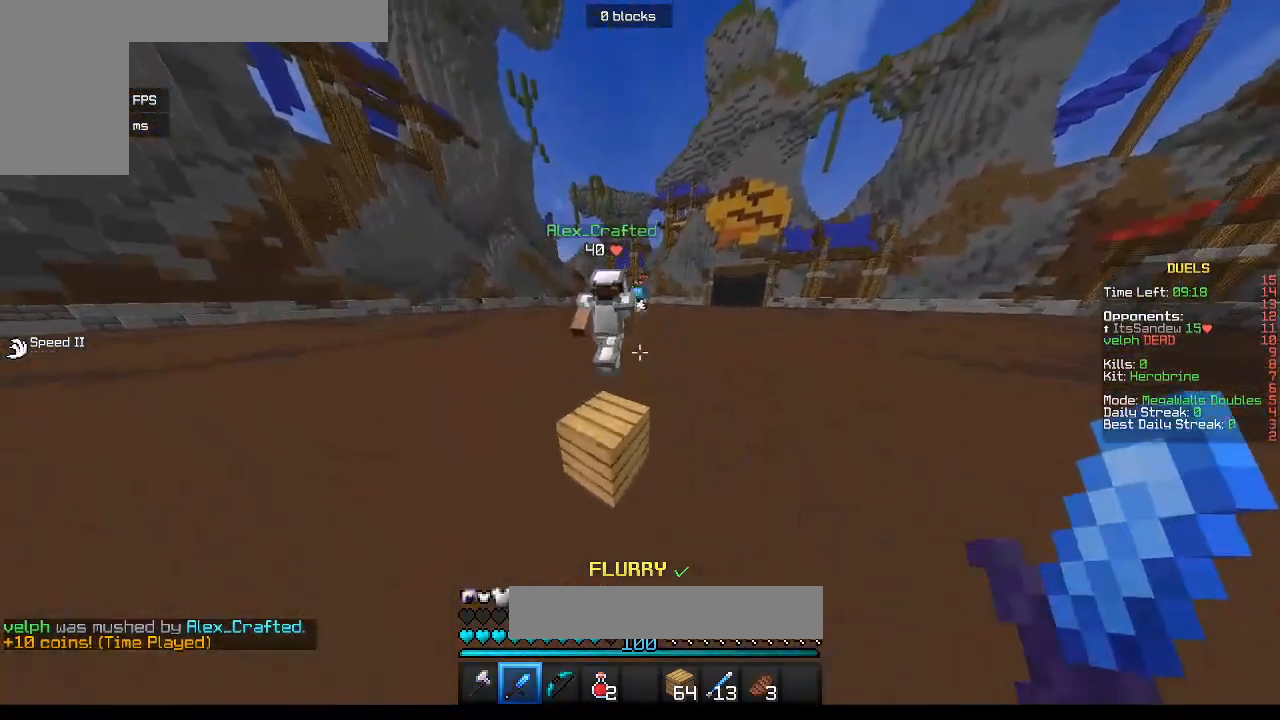
{"keys": ["w"], "mouse": [], "events": []}
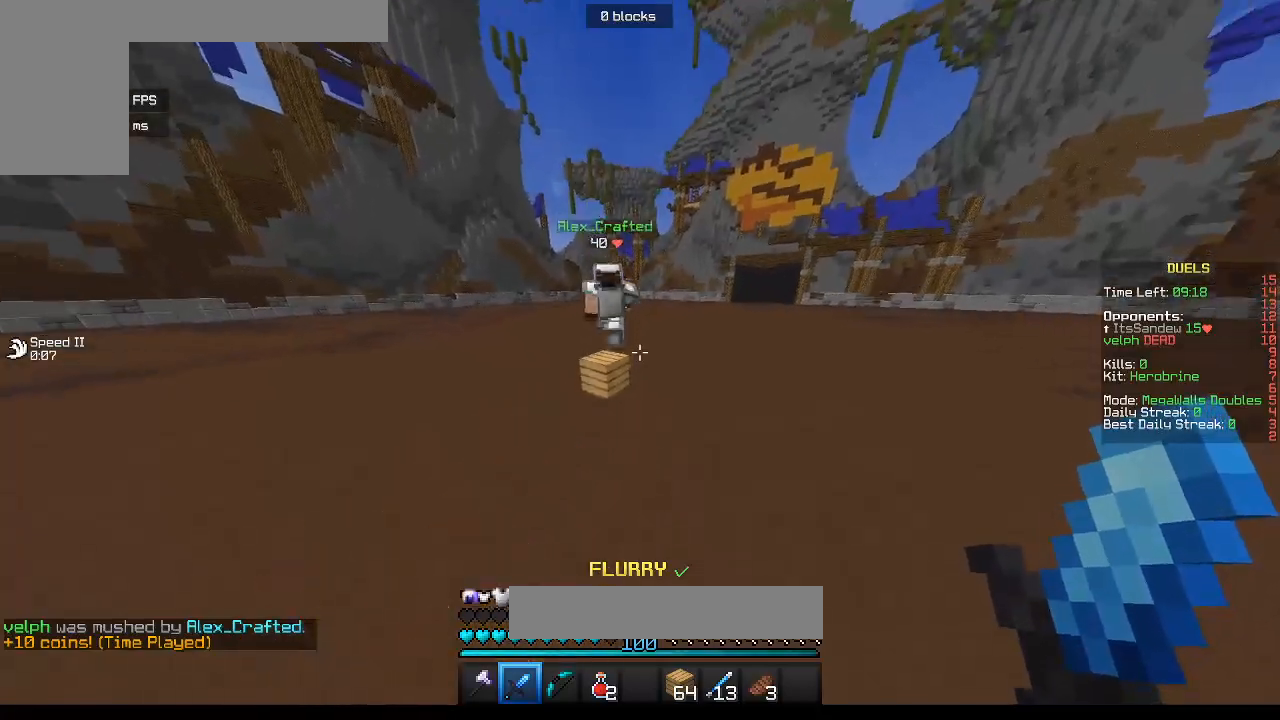
{"keys": ["w"], "mouse": [], "events": []}
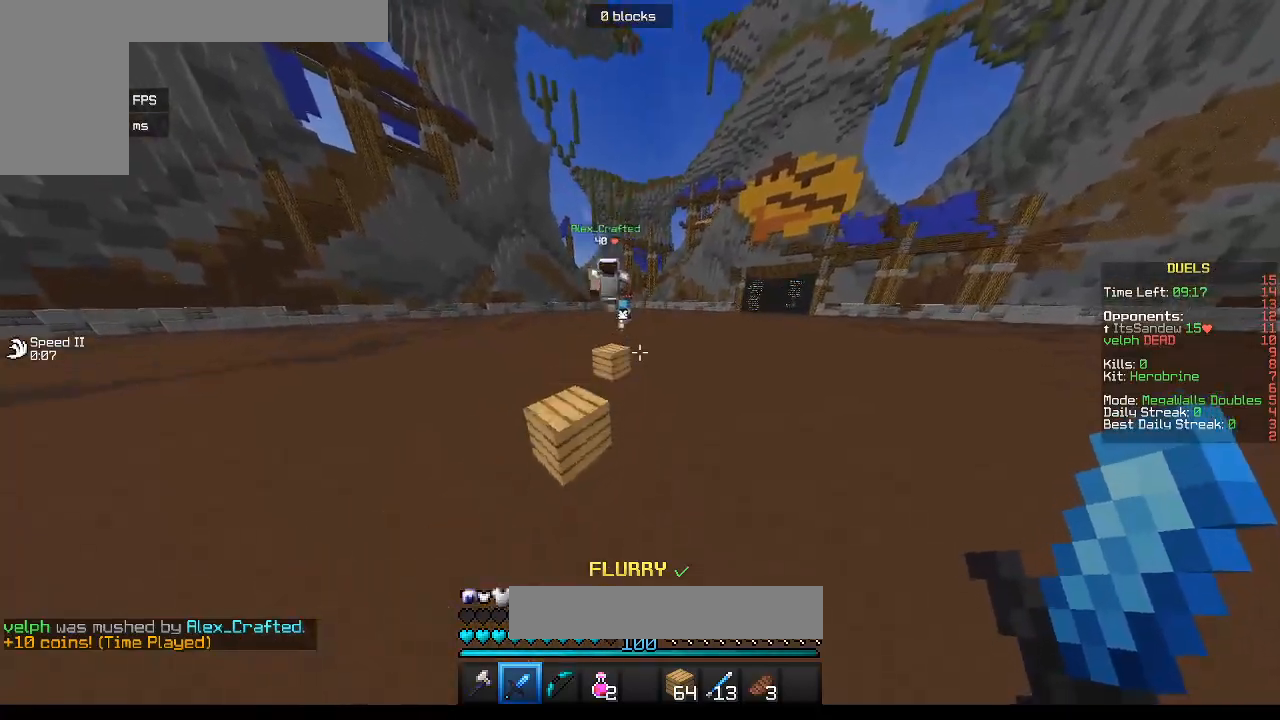
{"keys": ["w"], "mouse": [], "events": []}
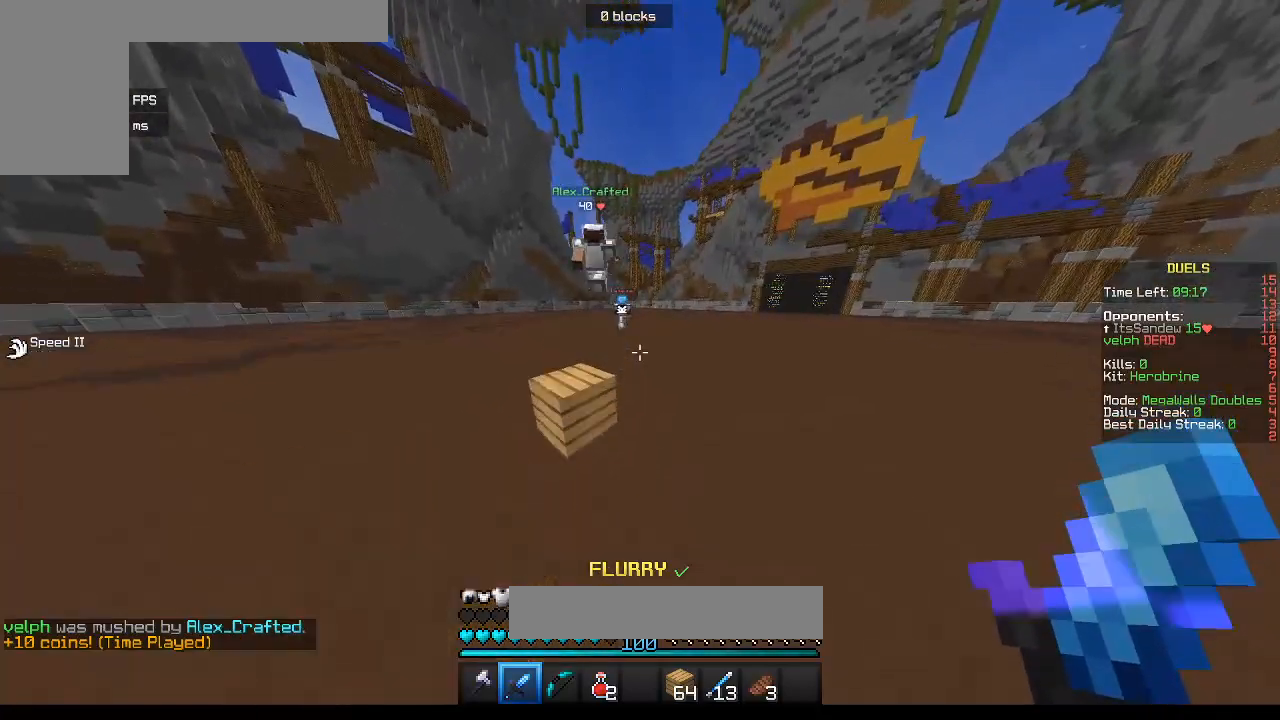
{"keys": ["w"], "mouse": [], "events": []}
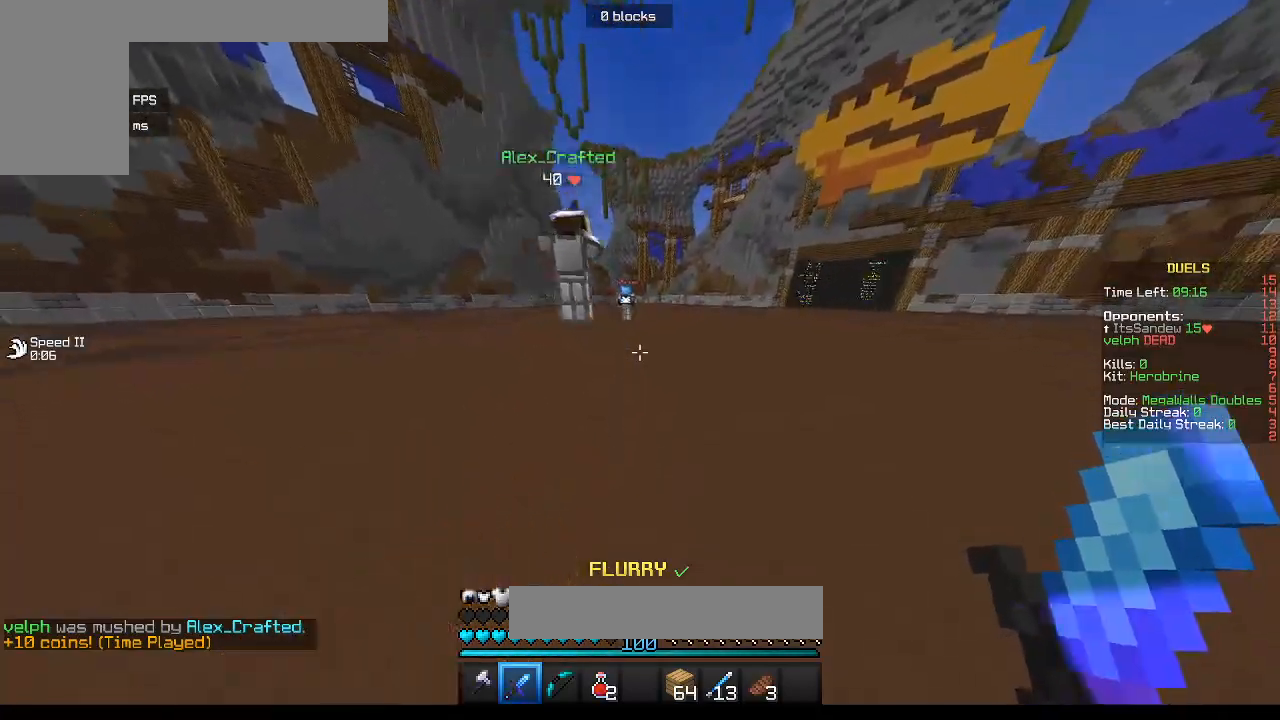
{"keys": ["w"], "mouse": [], "events": []}
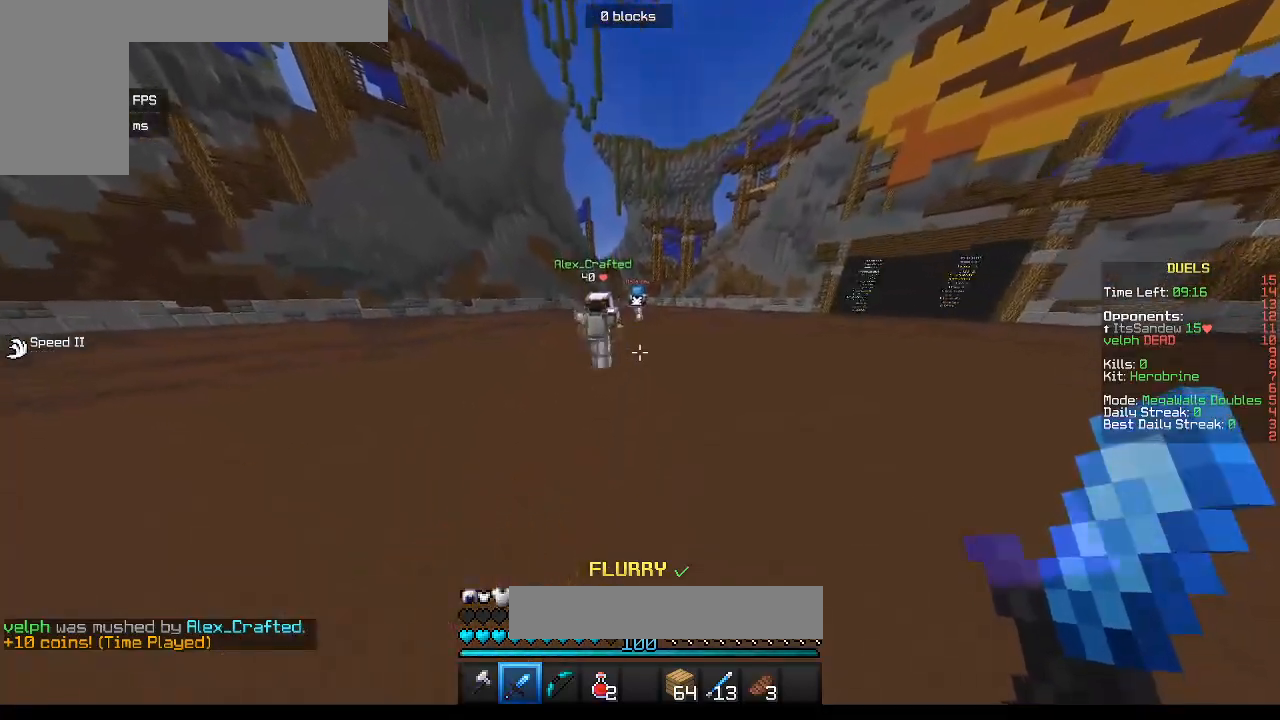
{"keys": ["w"], "mouse": [], "events": []}
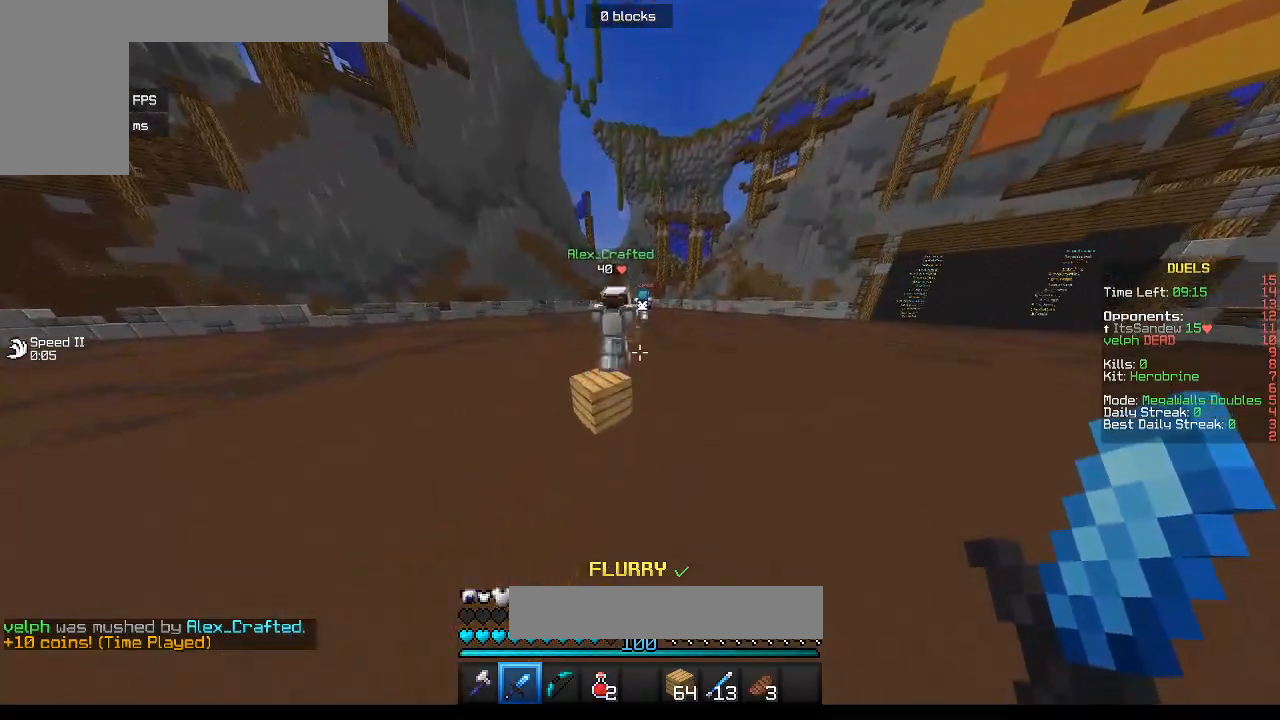
{"keys": ["w"], "mouse": [], "events": [[250, "d", "down"], [500, "d", "up"]]}
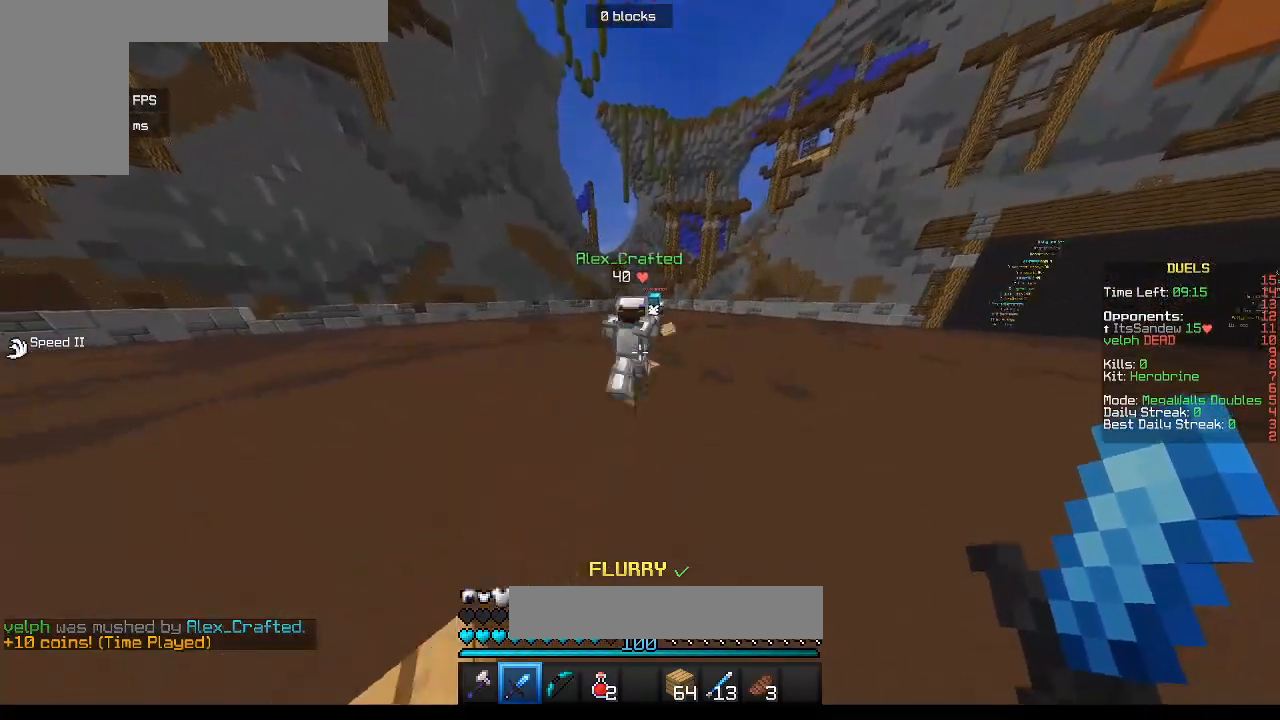
{"keys": ["a", "w"], "mouse": [], "events": [[483, "a", "down"]]}
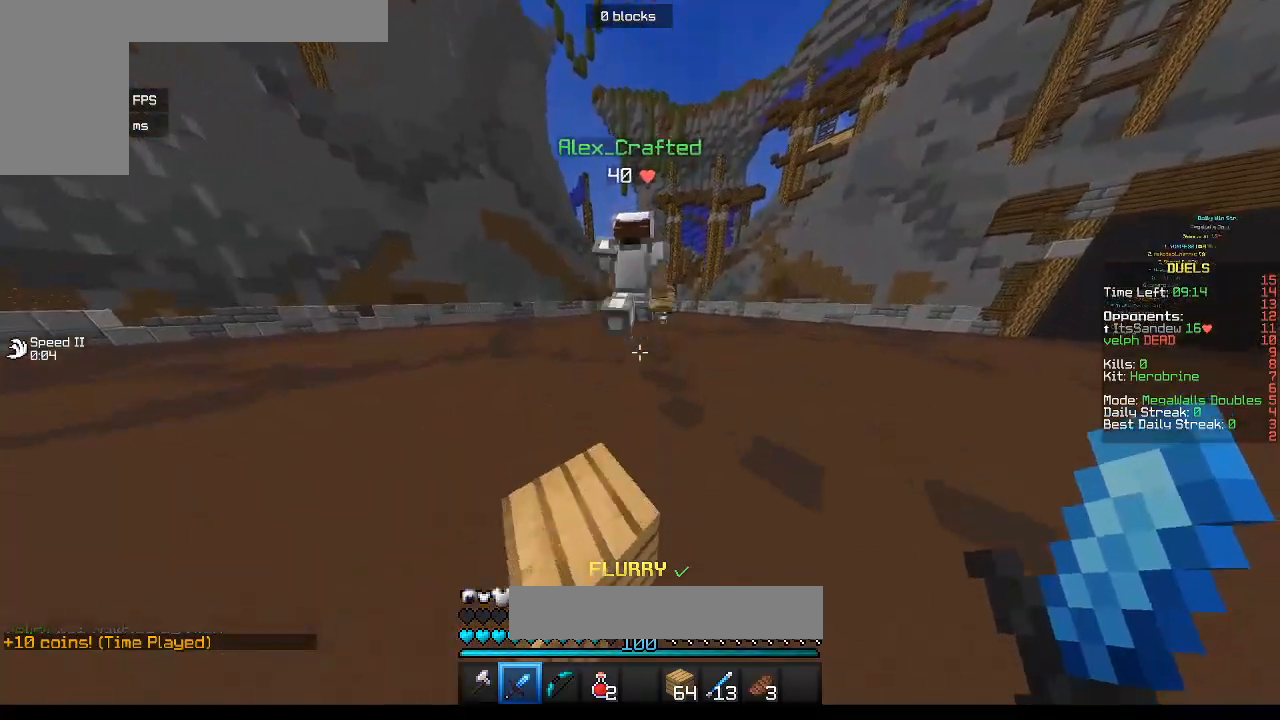
{"keys": ["w"], "mouse": [], "events": [[200, "a", "up"]]}
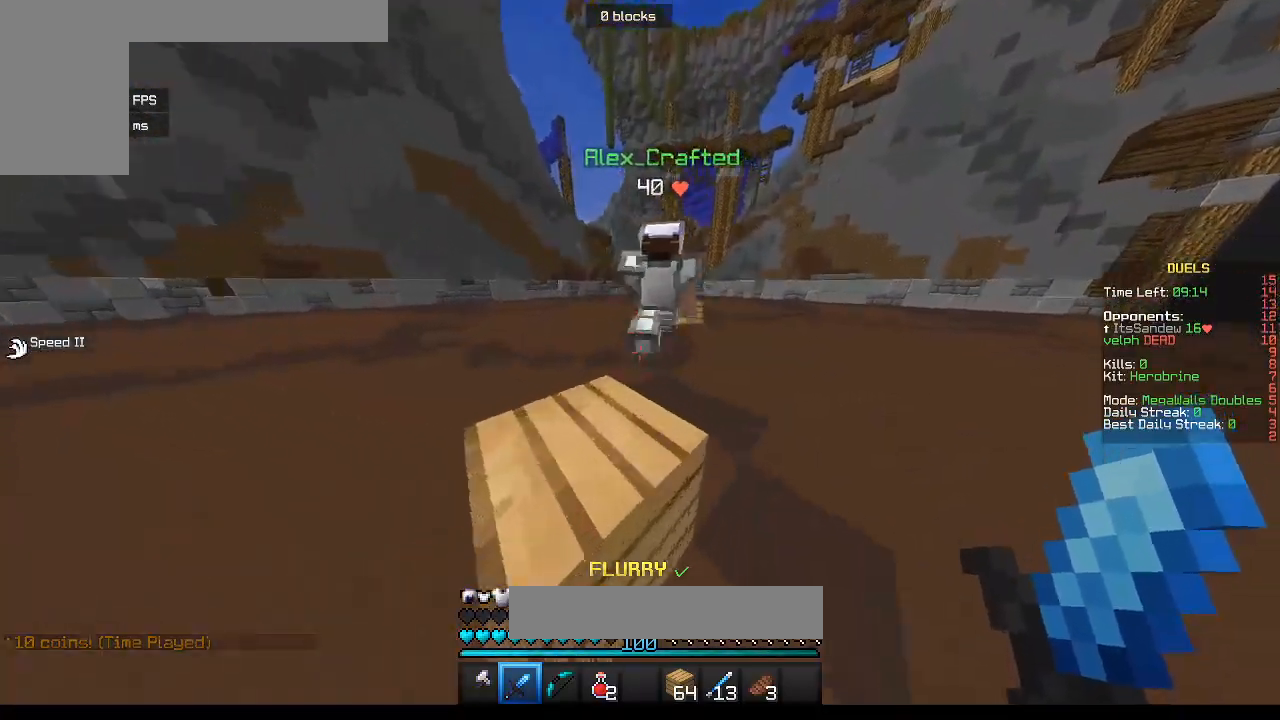
{"keys": ["w"], "mouse": [], "events": []}
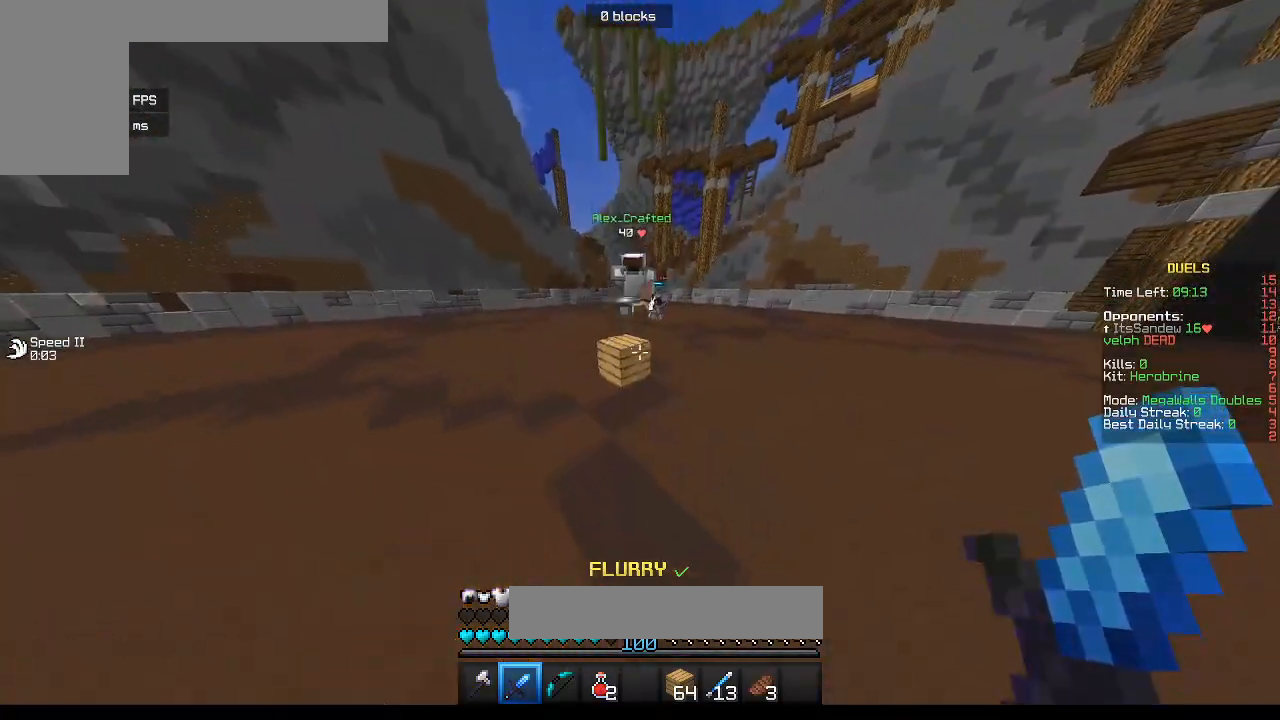
{"keys": ["w"], "mouse": [], "events": []}
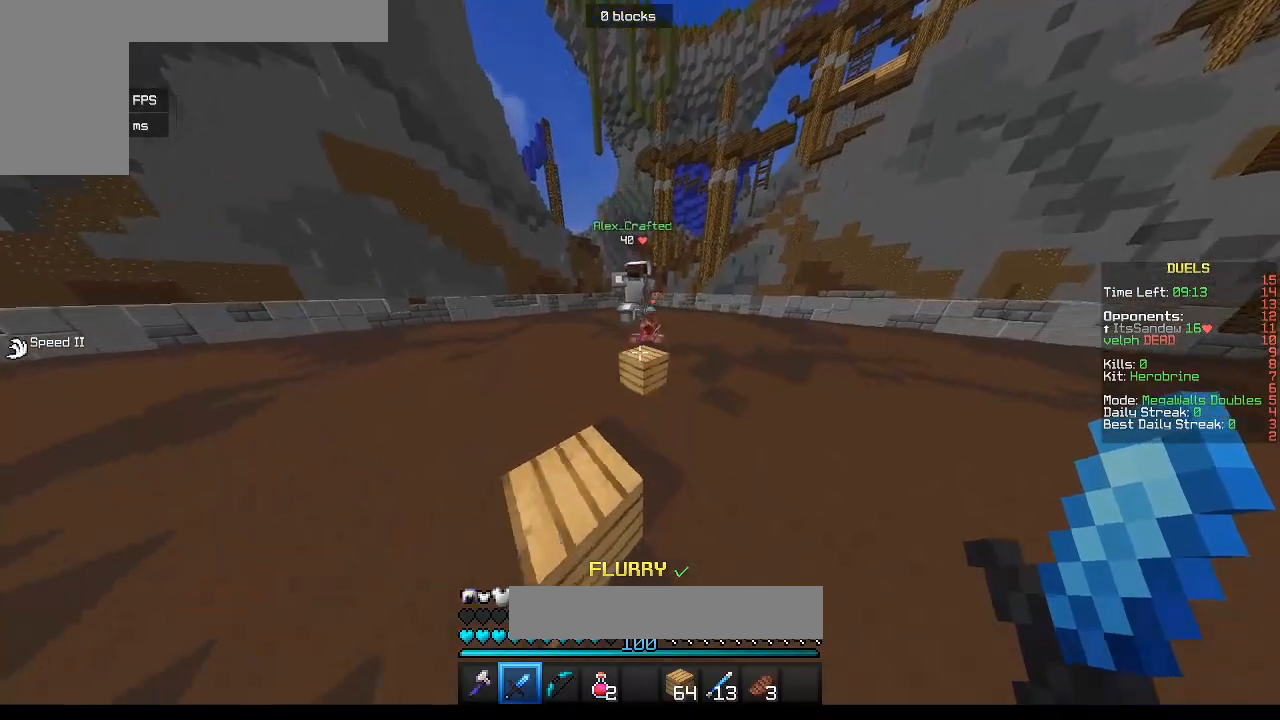
{"keys": ["w"], "mouse": [], "events": [[117, "d", "down"], [350, "d", "up"]]}
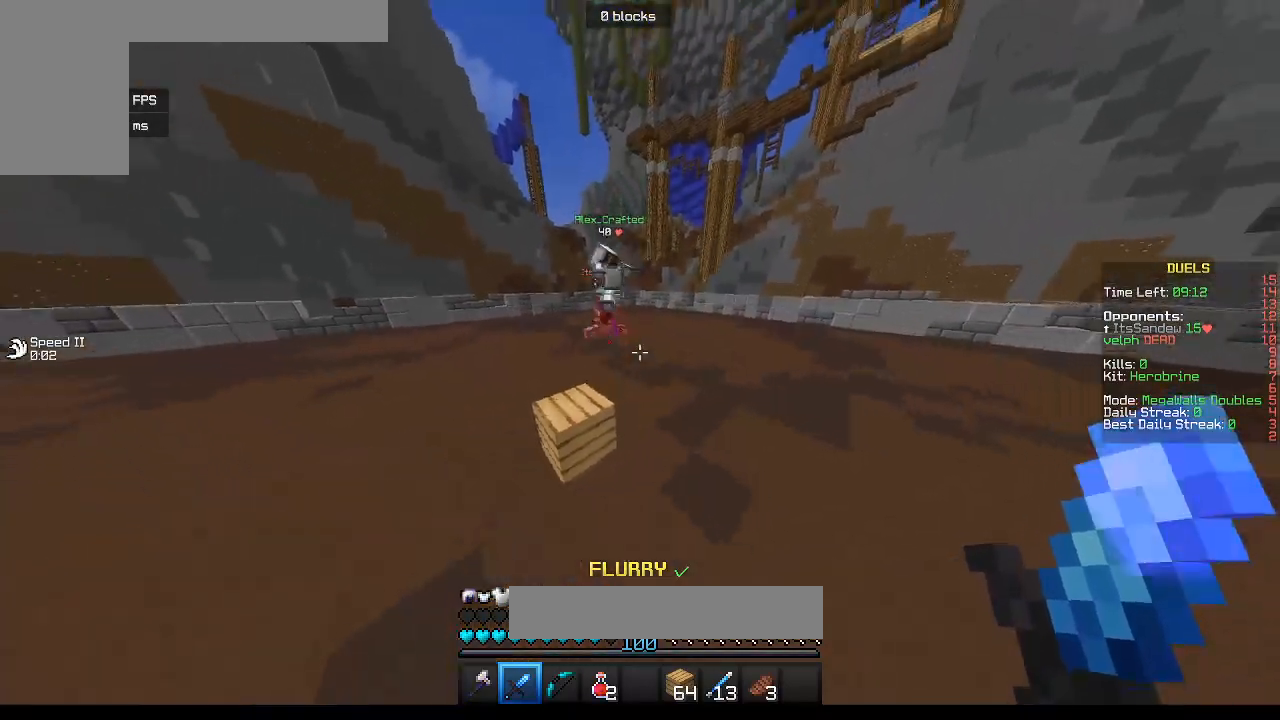
{"keys": ["w"], "mouse": [], "events": [[150, "d", "down"], [383, "d", "up"]]}
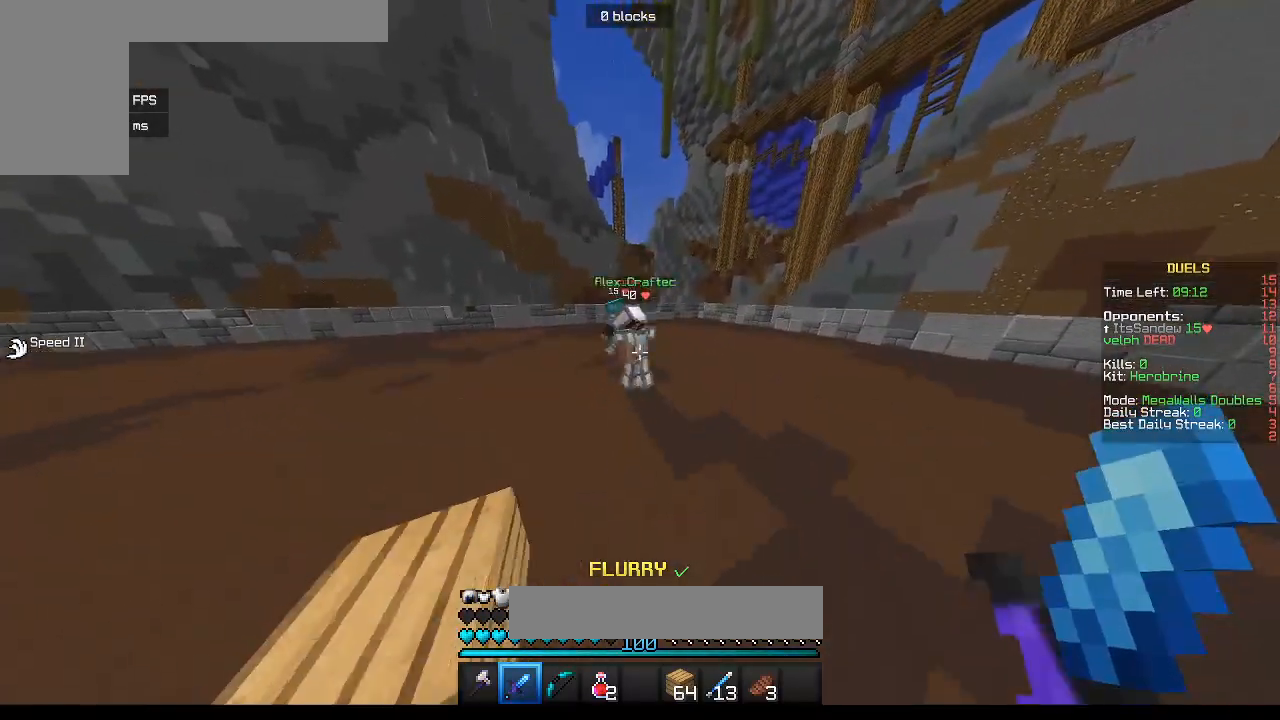
{"keys": ["a", "w"], "mouse": [], "events": [[83, "a", "down"]]}
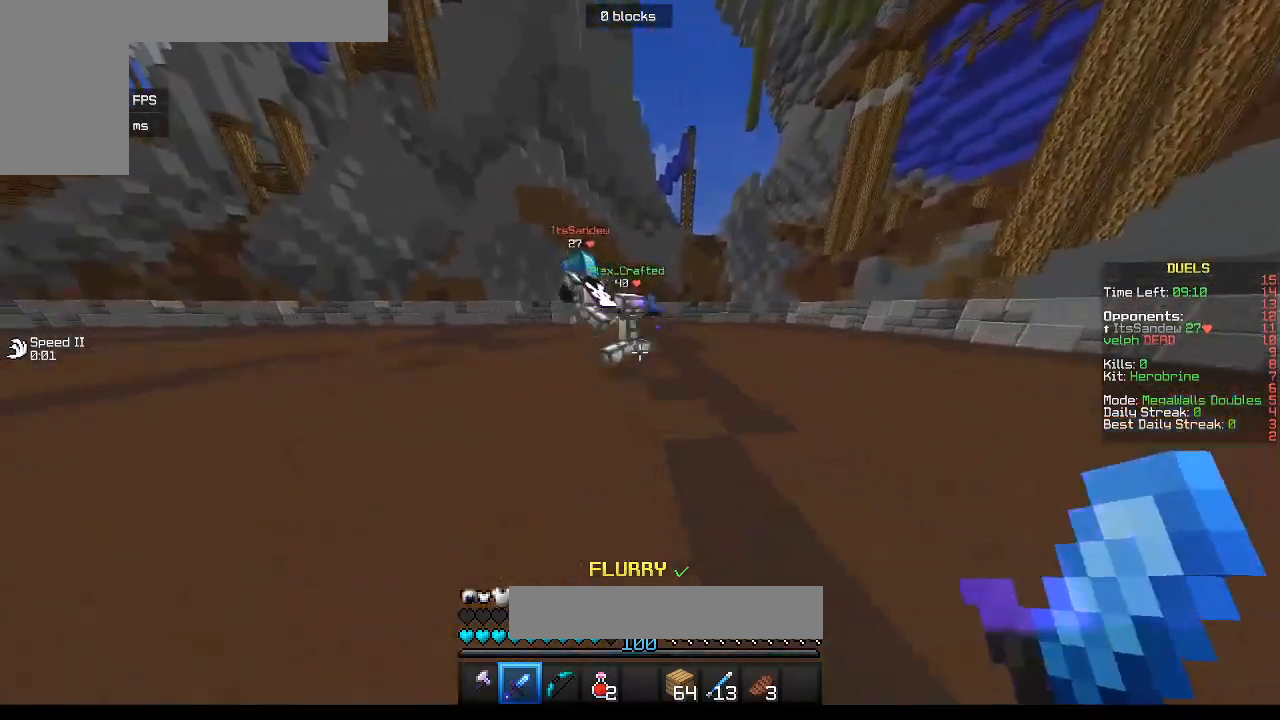
{"keys": ["a", "w"], "mouse": [], "events": []}
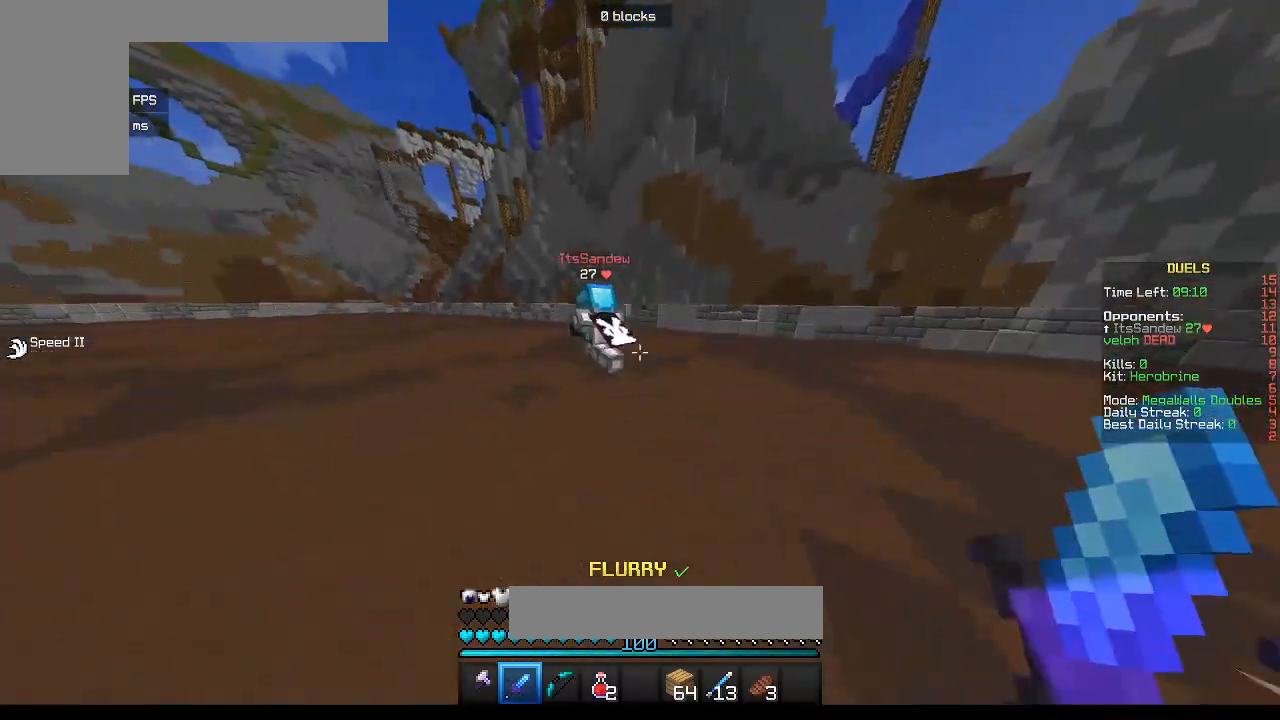
{"keys": ["w"], "mouse": [], "events": [[433, "a", "up"]]}
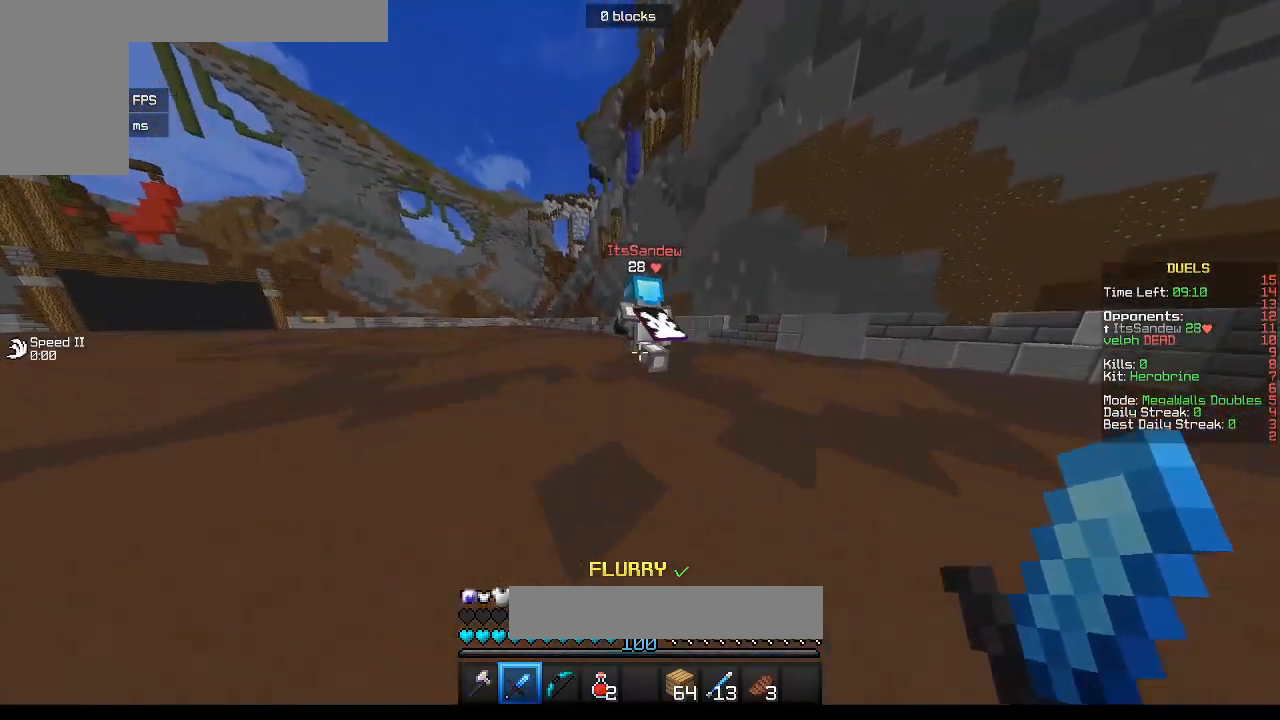
{"keys": ["w"], "mouse": ["left"], "events": [[83, "mouse_left", "down"], [233, "a", "down"], [233, "mouse_left", "up"], [300, "mouse_left", "down"], [450, "a", "up"]]}
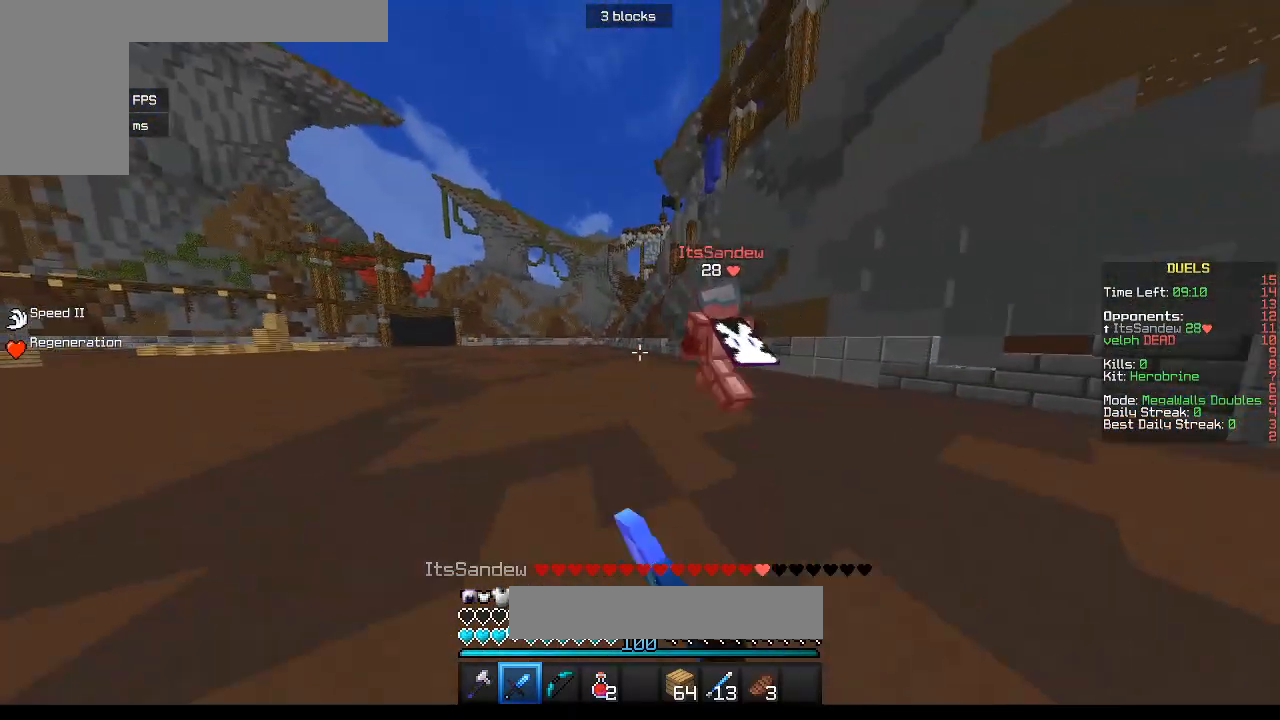
{"keys": ["a", "w"], "mouse": [], "events": [[83, "a", "down"], [200, "mouse_left", "up"]]}
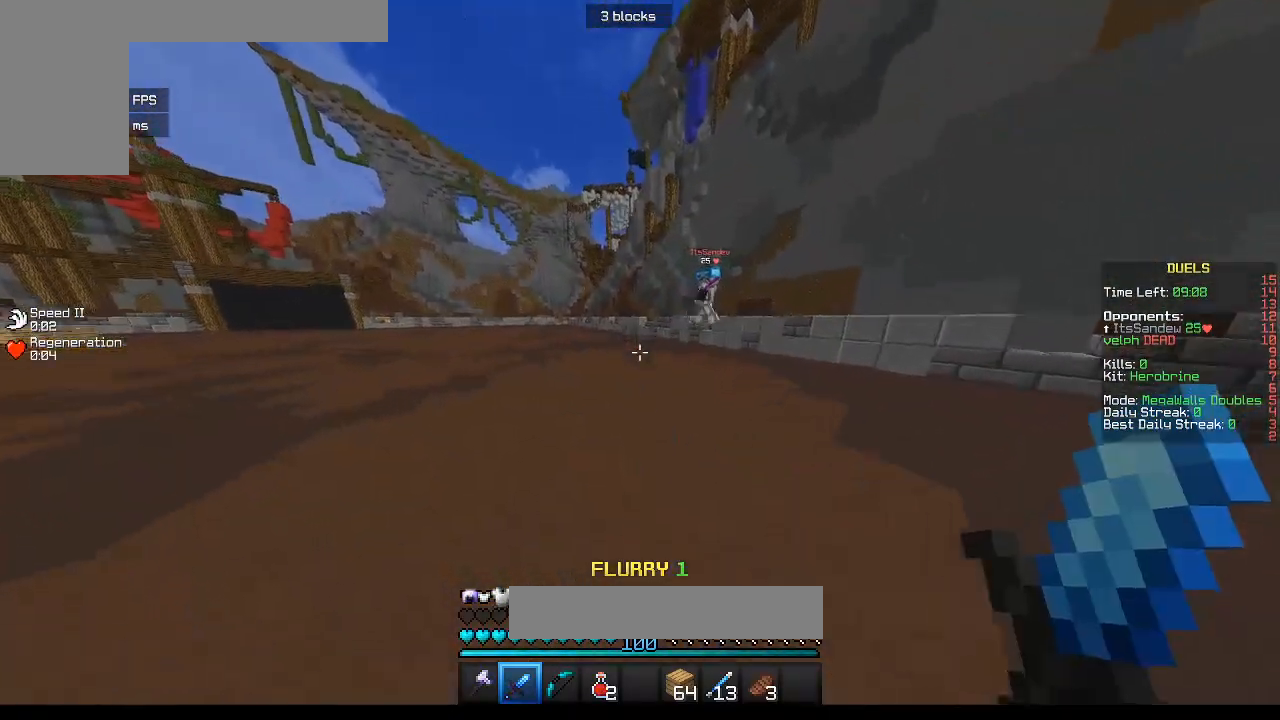
{"keys": ["w"], "mouse": [], "events": [[267, "a", "up"]]}
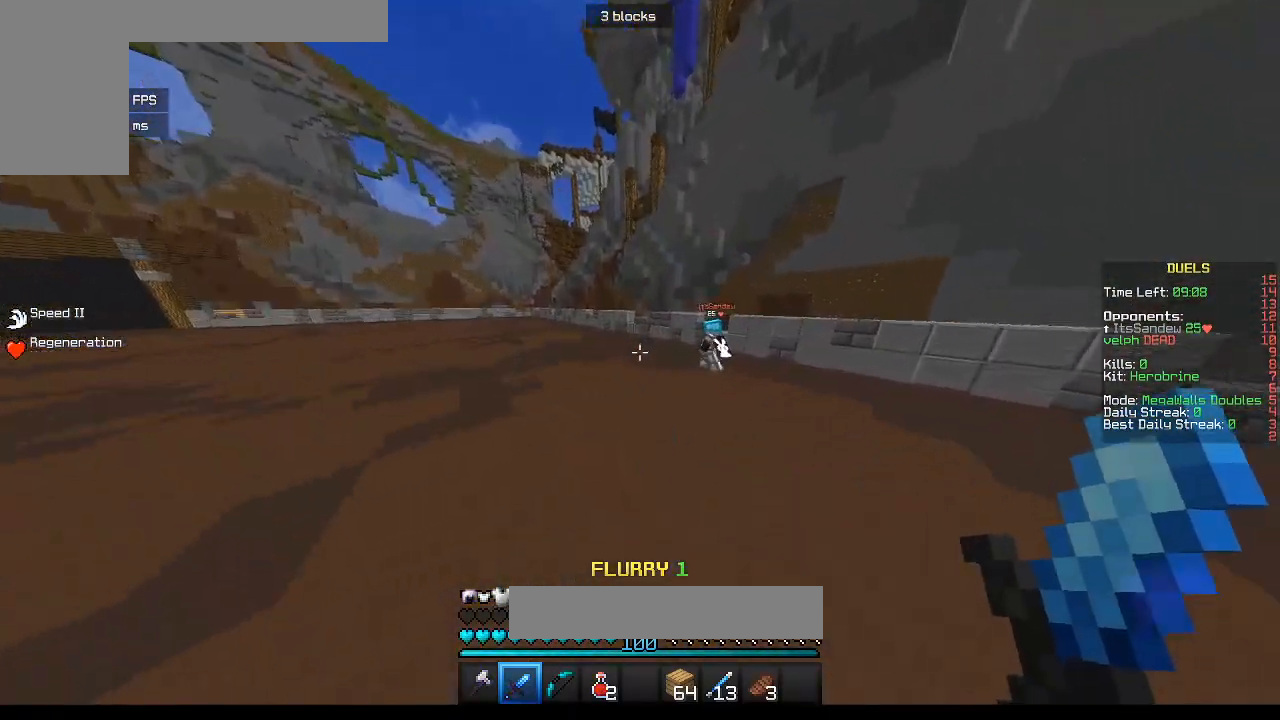
{"keys": ["w"], "mouse": [], "events": [[200, "d", "down"], [333, "d", "up"]]}
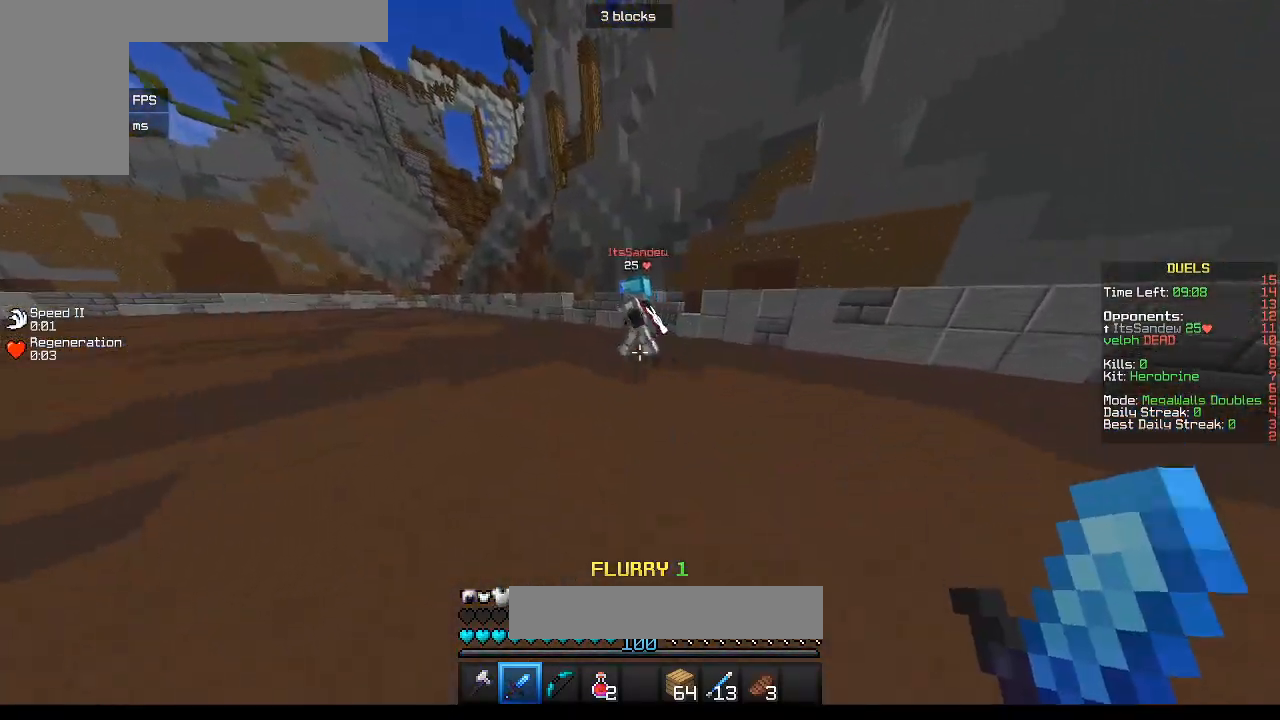
{"keys": ["a", "w"], "mouse": ["left"], "events": [[133, "a", "down"], [200, "mouse_left", "down"], [333, "mouse_left", "up"], [400, "mouse_left", "down"]]}
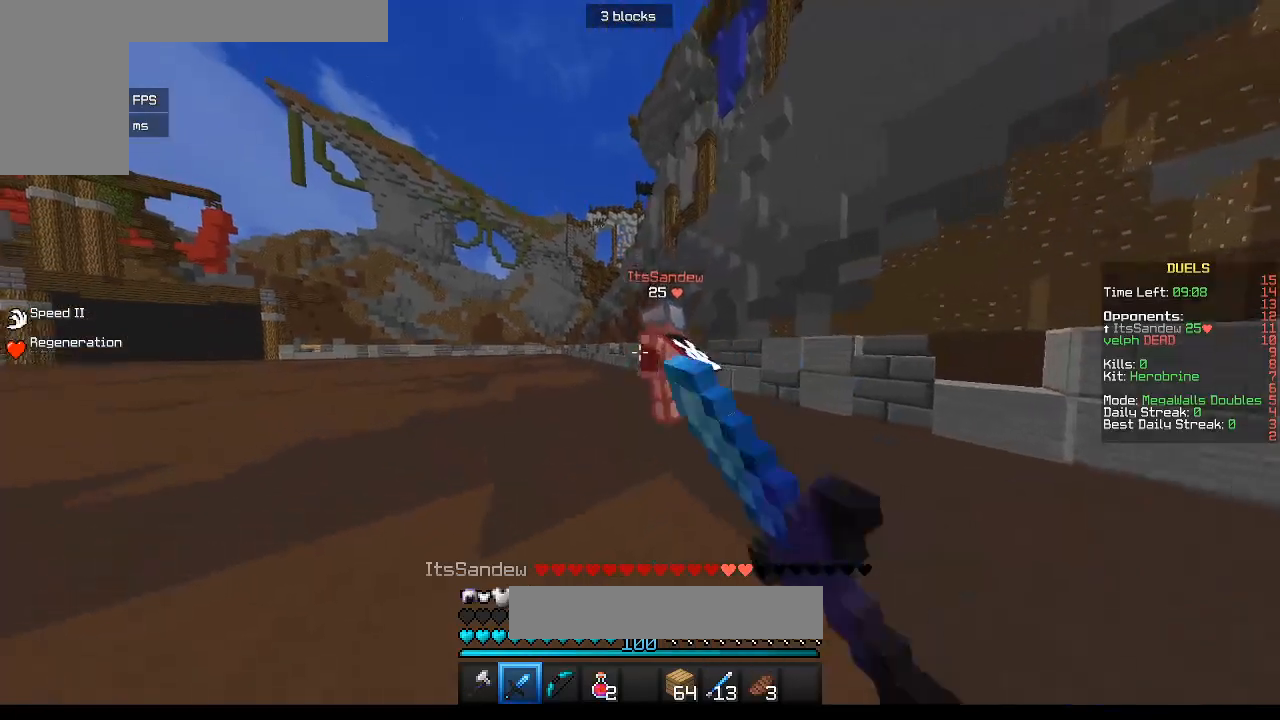
{"keys": ["a", "w"], "mouse": [], "events": [[50, "mouse_left", "up"], [100, "mouse_left", "down"], [450, "mouse_left", "up"]]}
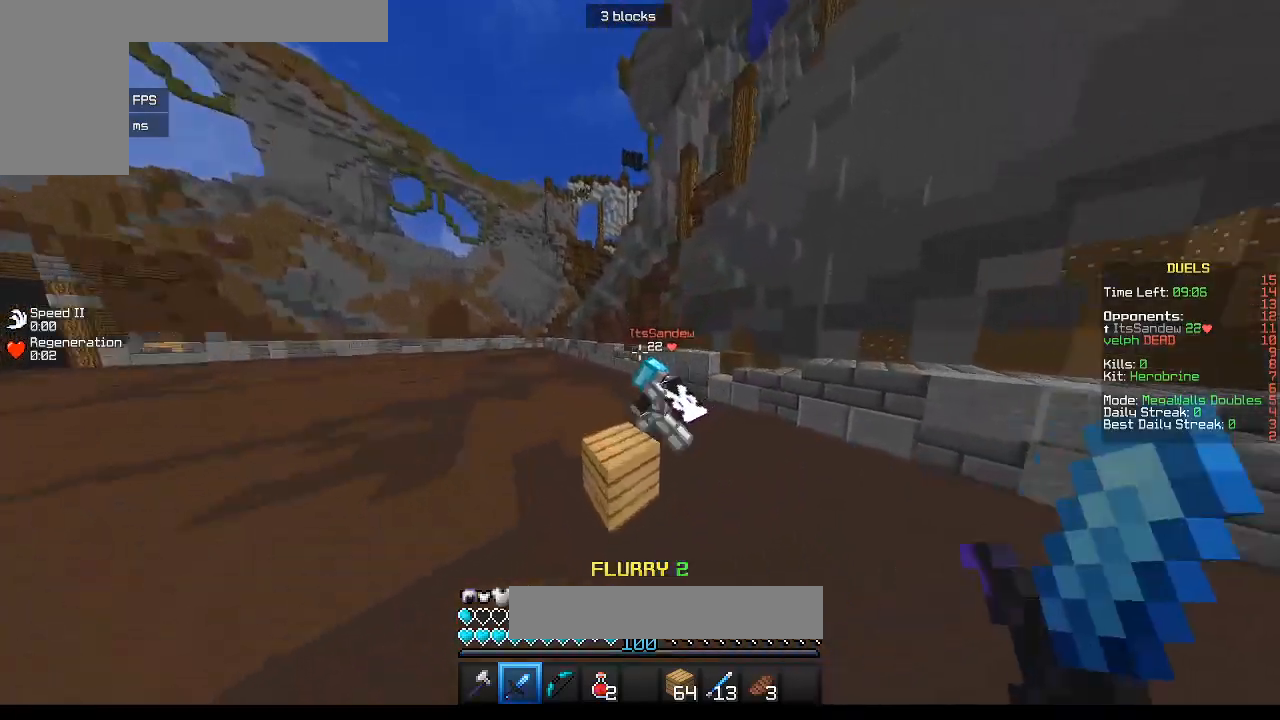
{"keys": ["a", "w"], "mouse": ["left"], "events": [[100, "mouse_left", "down"]]}
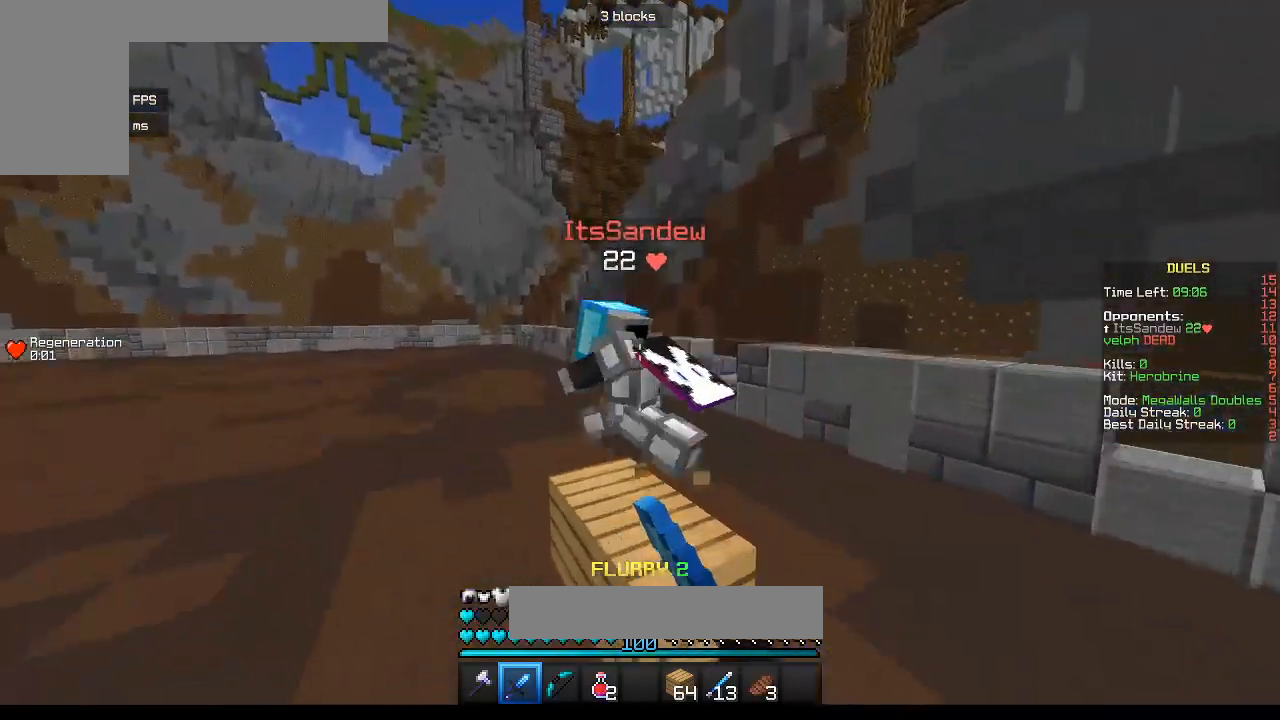
{"keys": ["a", "w"], "mouse": [], "events": [[383, "mouse_left", "up"]]}